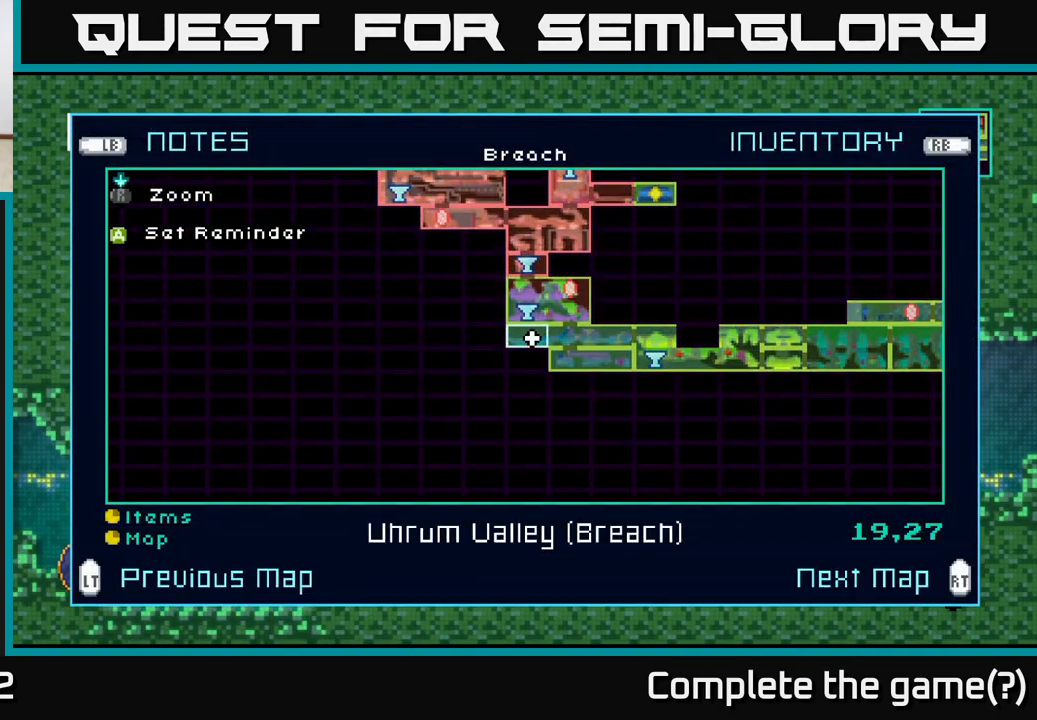
Gameplay with a controller (Xbox layout); each line is a JSON object with the inputs held at the frame after it. "events" lists button and stick changes between this image and that frame as [ms after this image, input, new state], when the widget could be followed in between.
{"buttons": [], "left_stick": "center", "right_stick": "center", "events": [[117, "B", "down"], [133, "A", "down"], [133, "B", "up"], [200, "A", "up"]]}
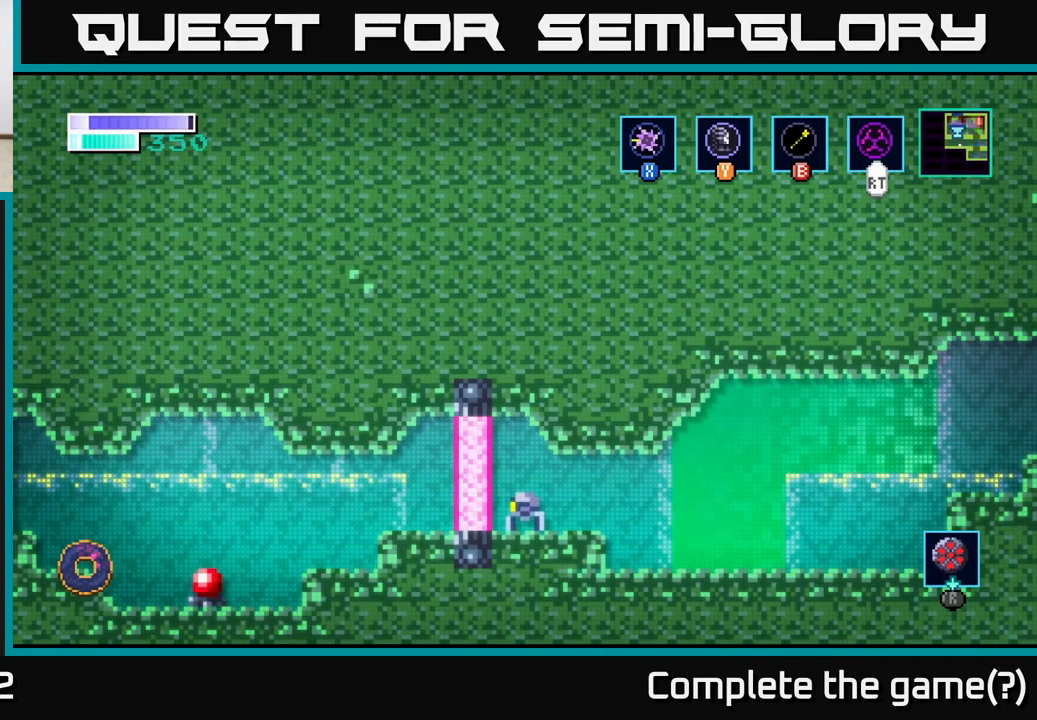
{"buttons": [], "left_stick": "center", "right_stick": "center", "events": [[367, "SELECT", "down"], [500, "SELECT", "up"]]}
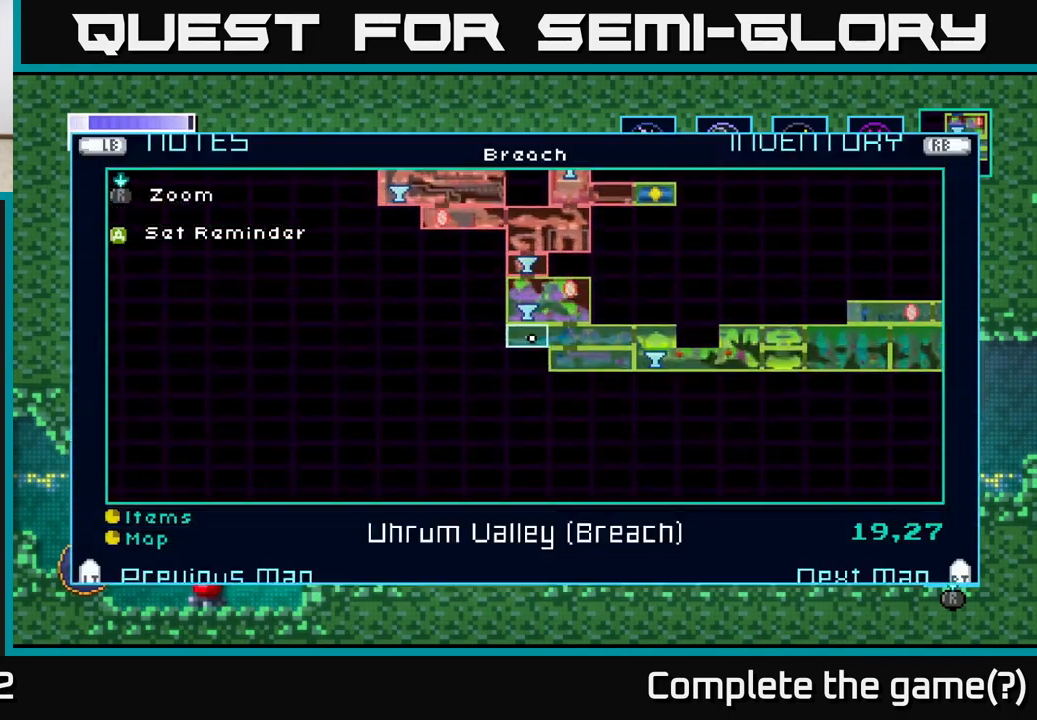
{"buttons": [], "left_stick": "center", "right_stick": "center", "events": []}
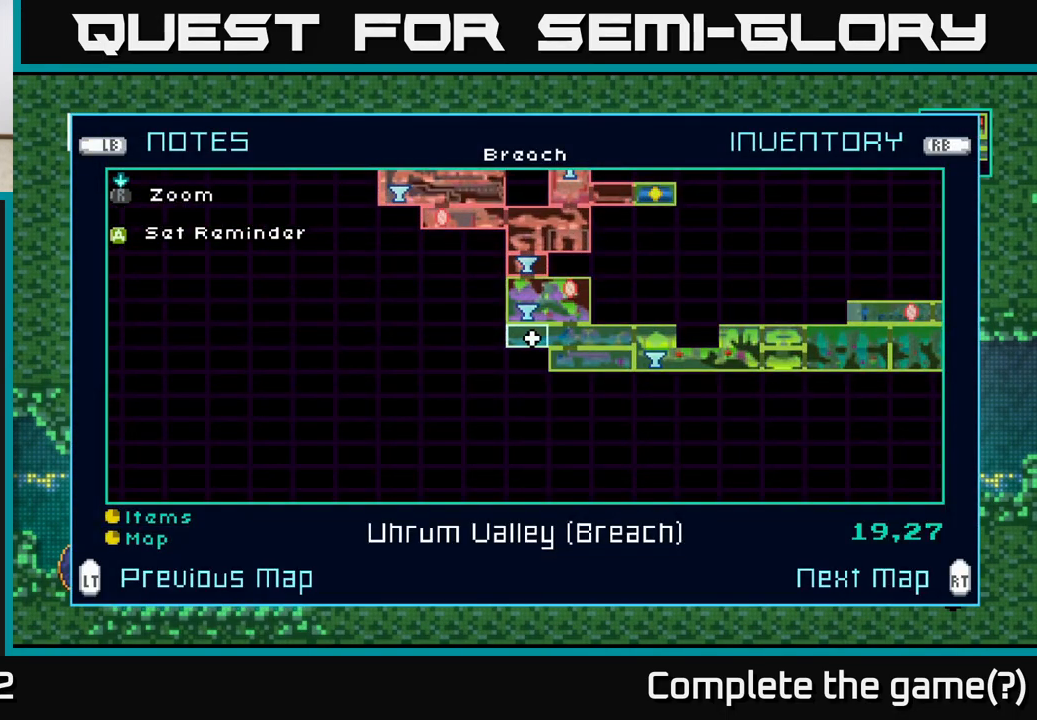
{"buttons": [], "left_stick": "center", "right_stick": "center", "events": [[150, "A", "down"], [233, "A", "up"]]}
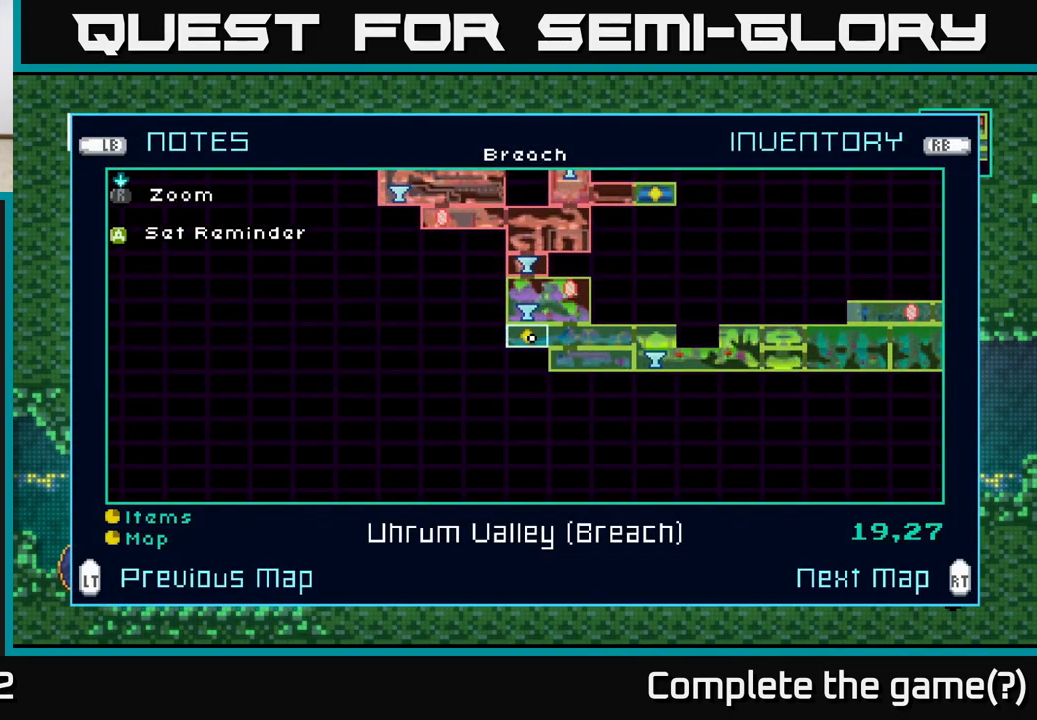
{"buttons": [], "left_stick": "left", "right_stick": "center", "events": [[50, "SELECT", "down"], [217, "SELECT", "up"], [467, "left_stick", "left"]]}
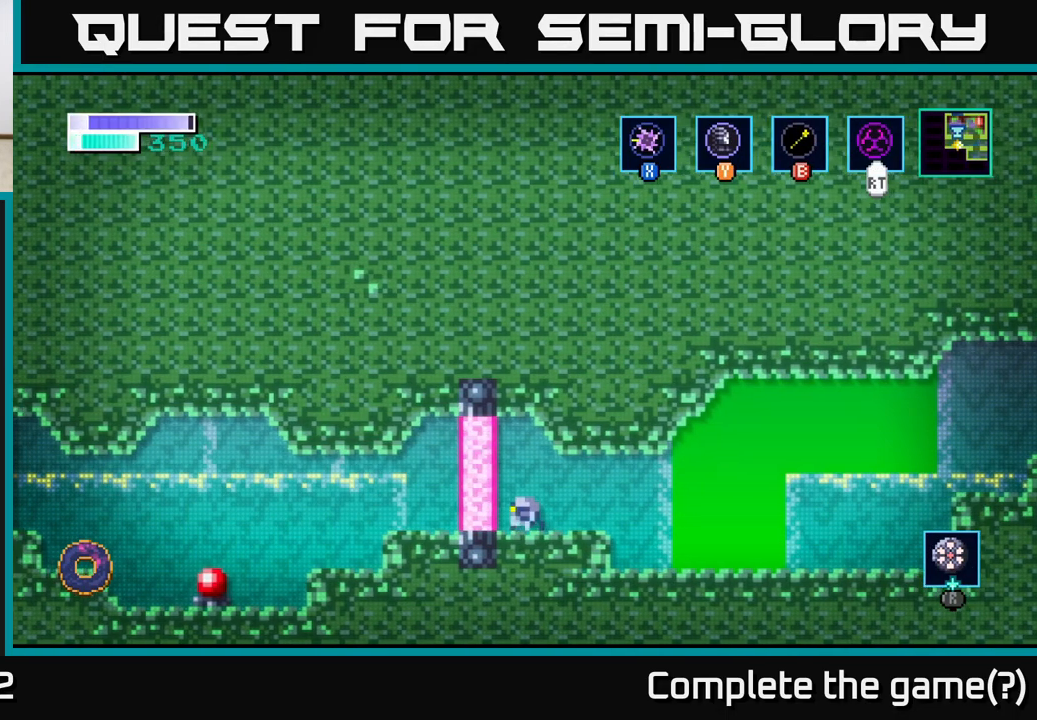
{"buttons": [], "left_stick": "center", "right_stick": "left", "events": [[350, "right_stick", "down-left"], [400, "right_stick", "left"], [433, "left_stick", "center"]]}
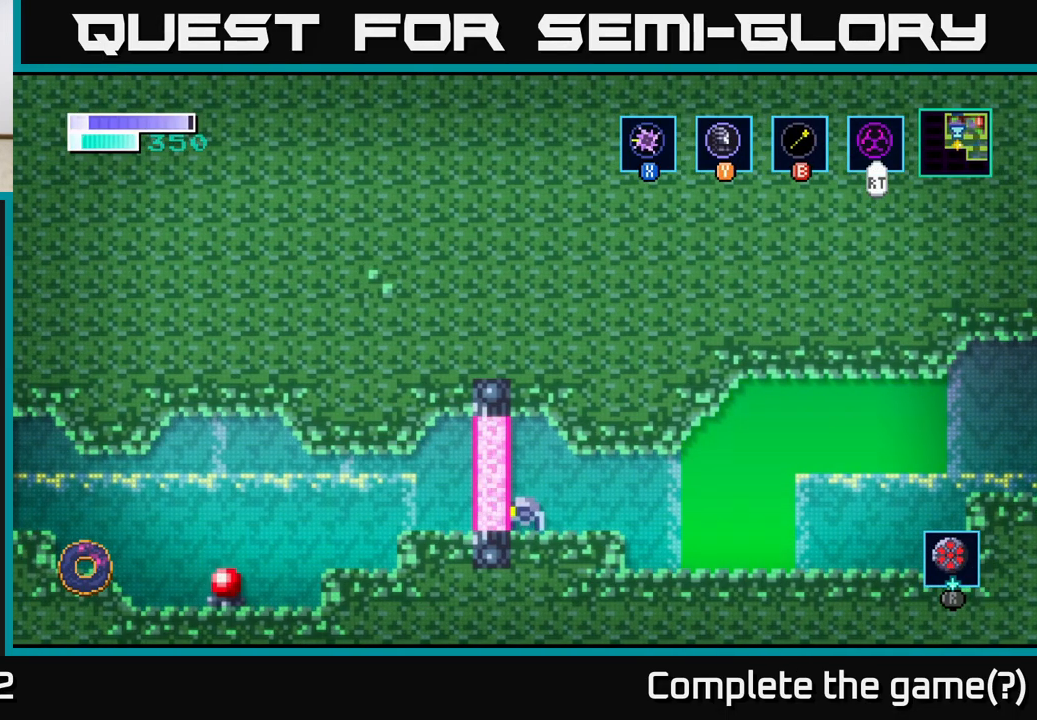
{"buttons": [], "left_stick": "right", "right_stick": "center", "events": [[350, "right_stick", "center"], [367, "left_stick", "up-right"], [450, "left_stick", "right"]]}
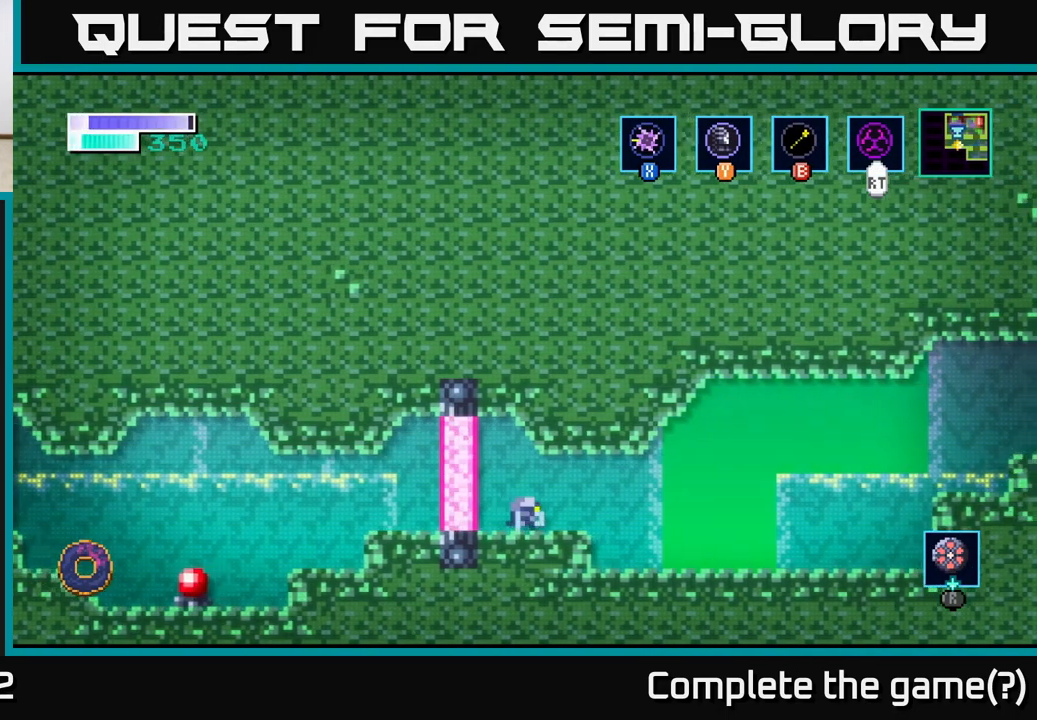
{"buttons": ["SELECT"], "left_stick": "center", "right_stick": "center", "events": [[417, "SELECT", "down"], [433, "left_stick", "center"]]}
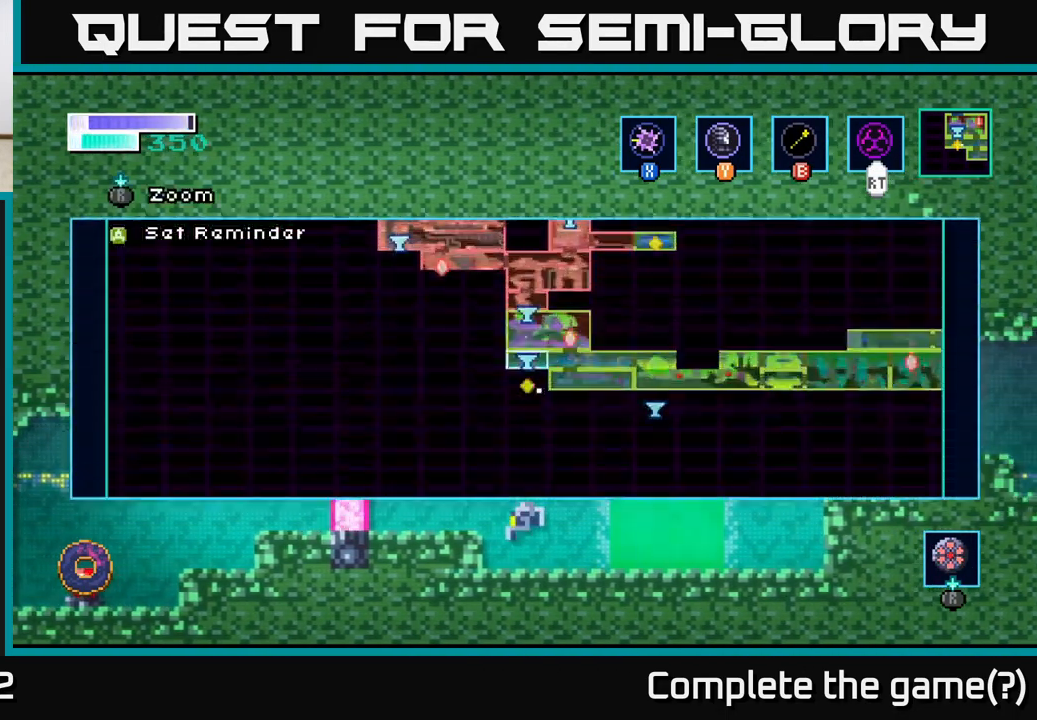
{"buttons": [], "left_stick": "center", "right_stick": "center", "events": [[33, "SELECT", "up"]]}
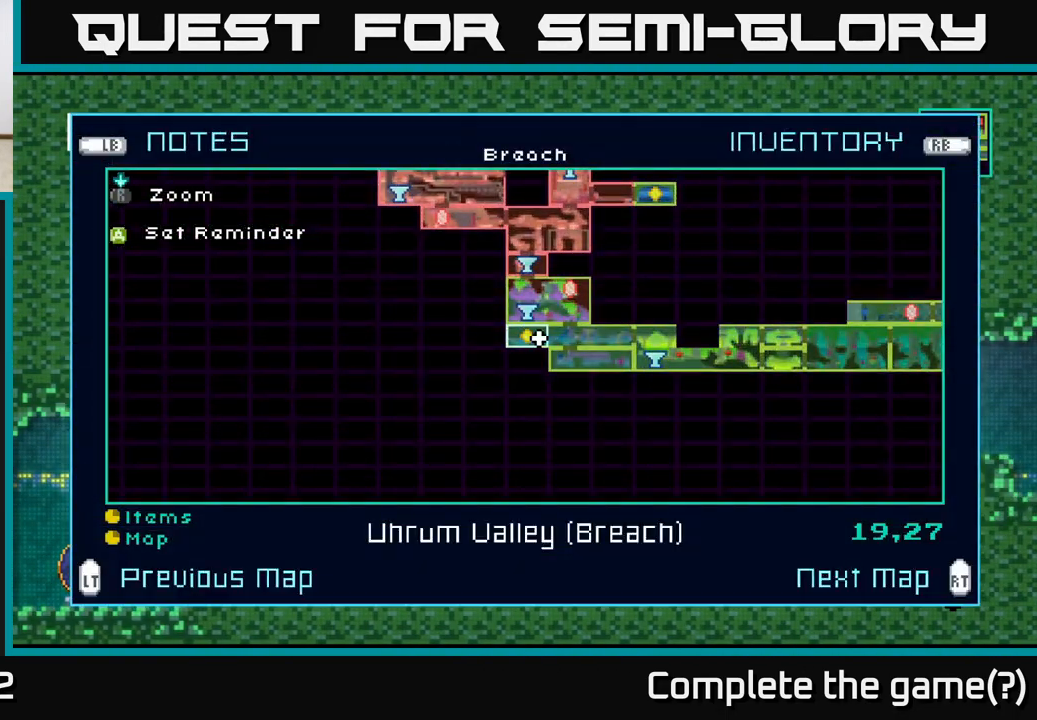
{"buttons": [], "left_stick": "center", "right_stick": "center", "events": [[250, "left_stick", "right"], [417, "left_stick", "center"]]}
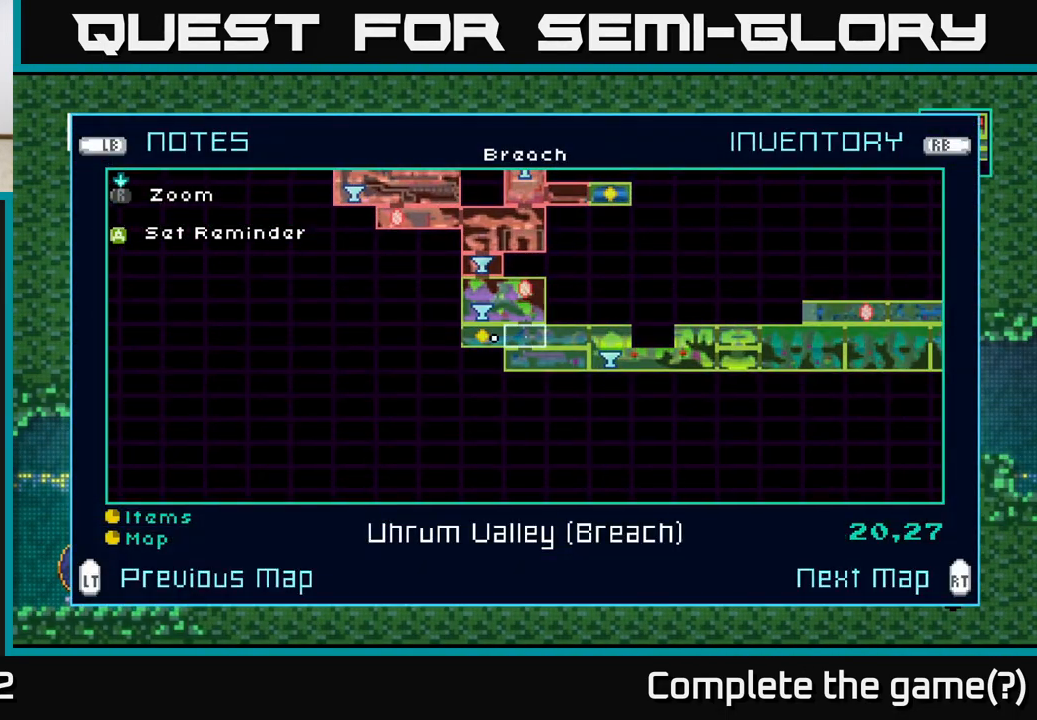
{"buttons": [], "left_stick": "center", "right_stick": "center", "events": [[50, "left_stick", "right"], [200, "left_stick", "center"], [267, "left_stick", "up"], [450, "left_stick", "center"]]}
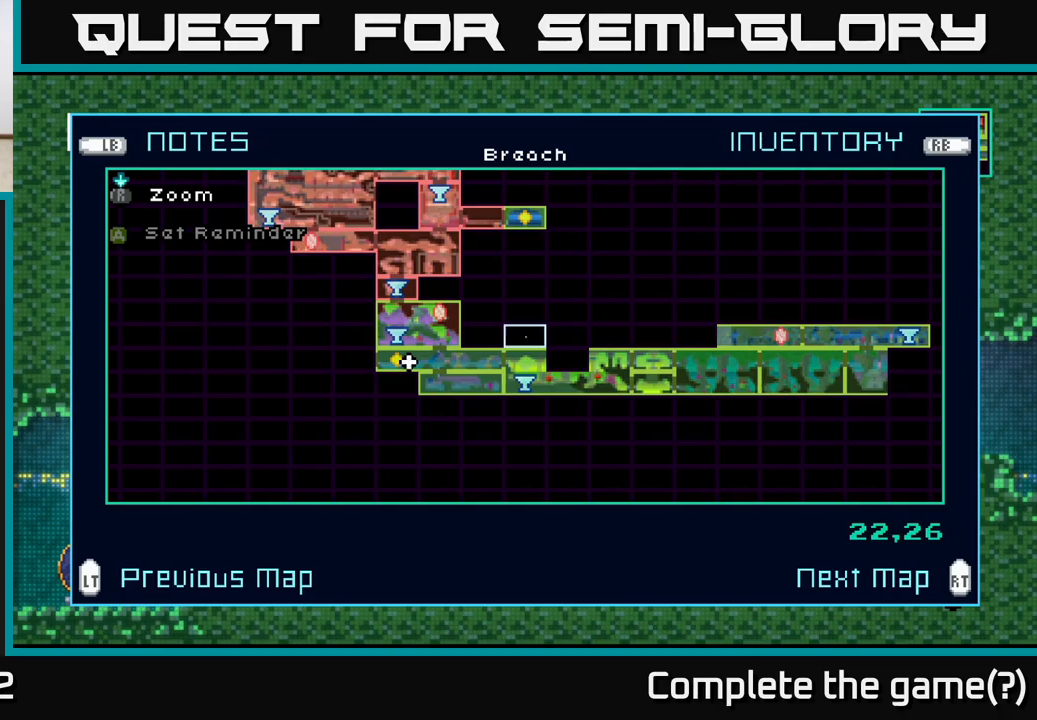
{"buttons": [], "left_stick": "center", "right_stick": "center", "events": [[167, "left_stick", "right"], [333, "left_stick", "center"]]}
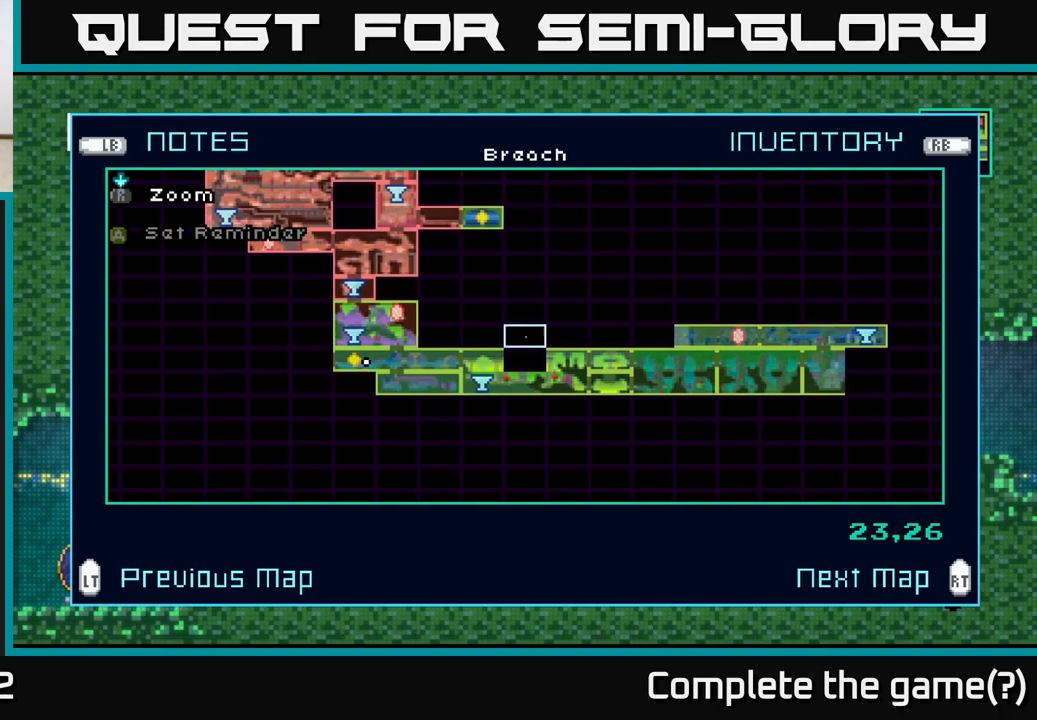
{"buttons": [], "left_stick": "center", "right_stick": "center", "events": []}
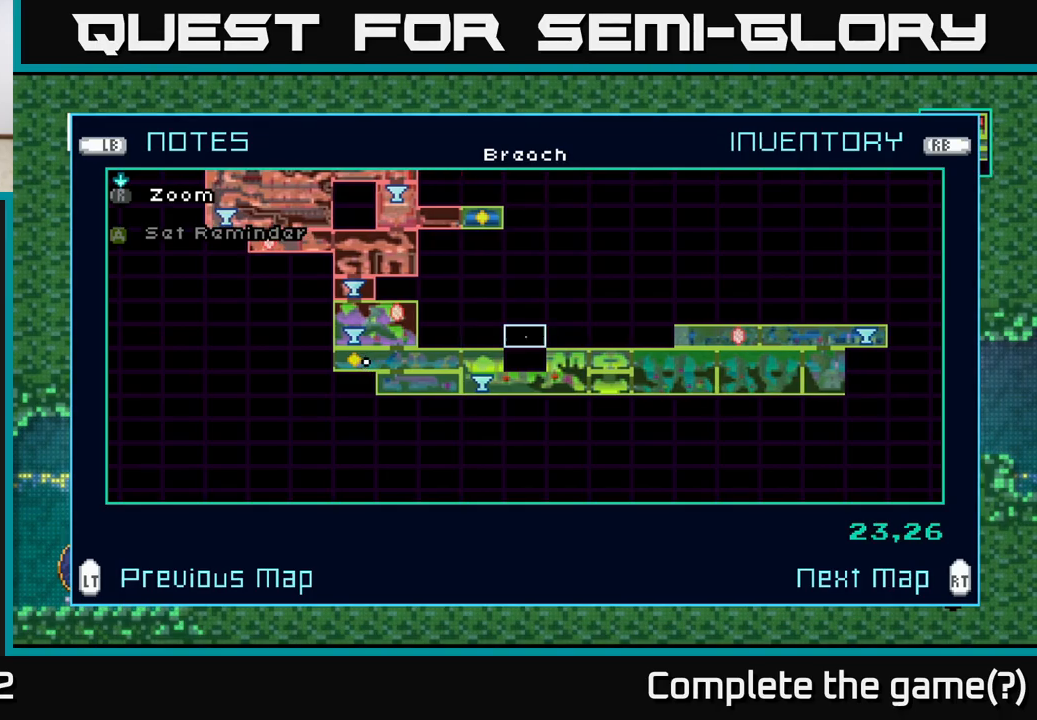
{"buttons": [], "left_stick": "center", "right_stick": "center", "events": [[300, "SELECT", "down"], [417, "SELECT", "up"]]}
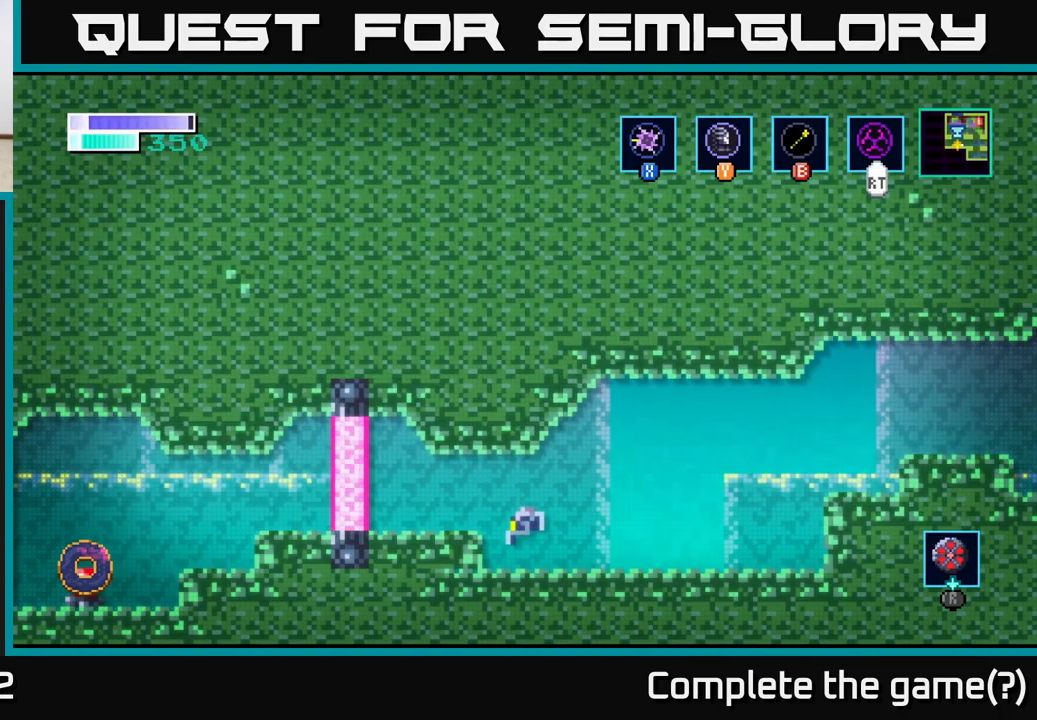
{"buttons": [], "left_stick": "right", "right_stick": "center", "events": [[67, "left_stick", "right"]]}
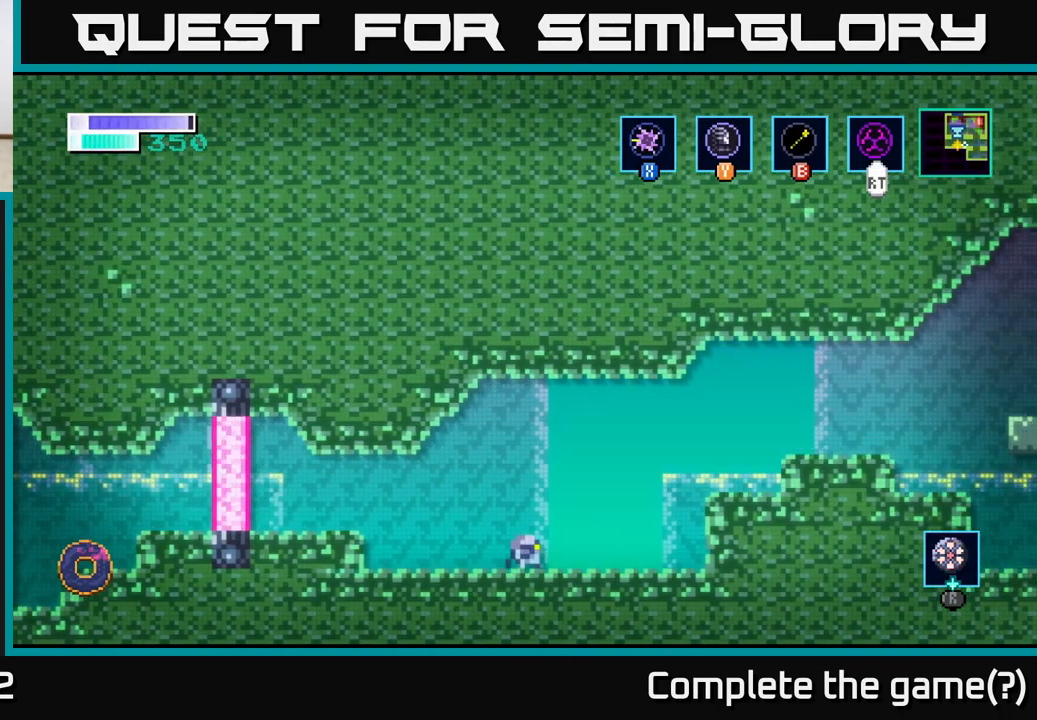
{"buttons": ["A"], "left_stick": "right", "right_stick": "center", "events": [[167, "A", "down"]]}
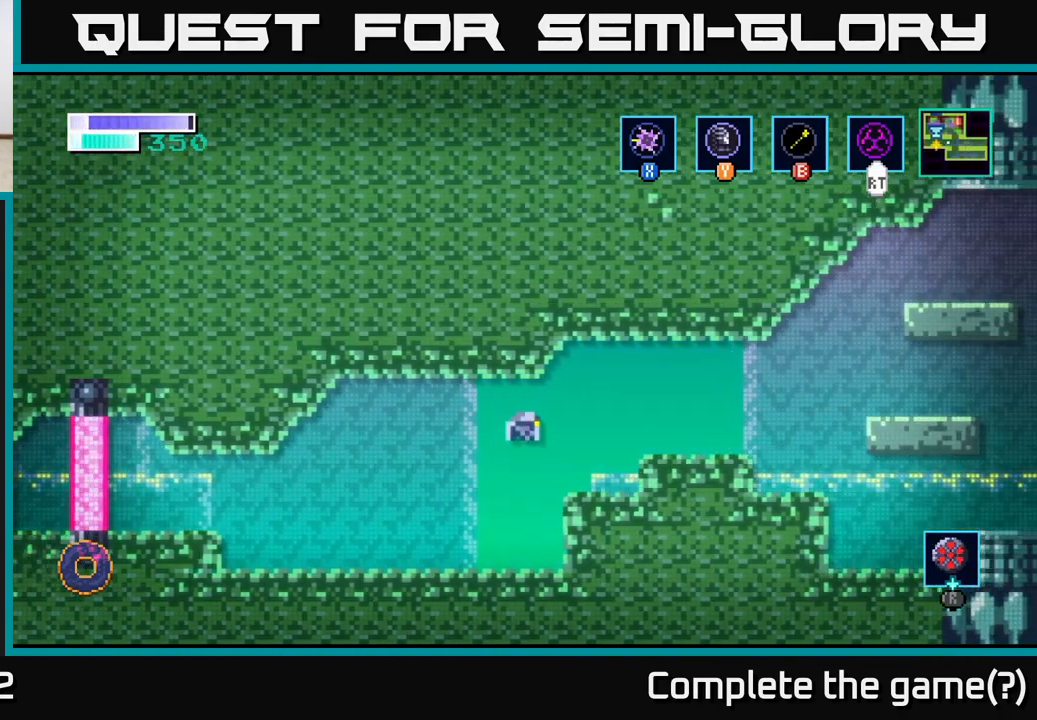
{"buttons": ["A"], "left_stick": "right", "right_stick": "center", "events": [[317, "A", "up"], [500, "A", "down"]]}
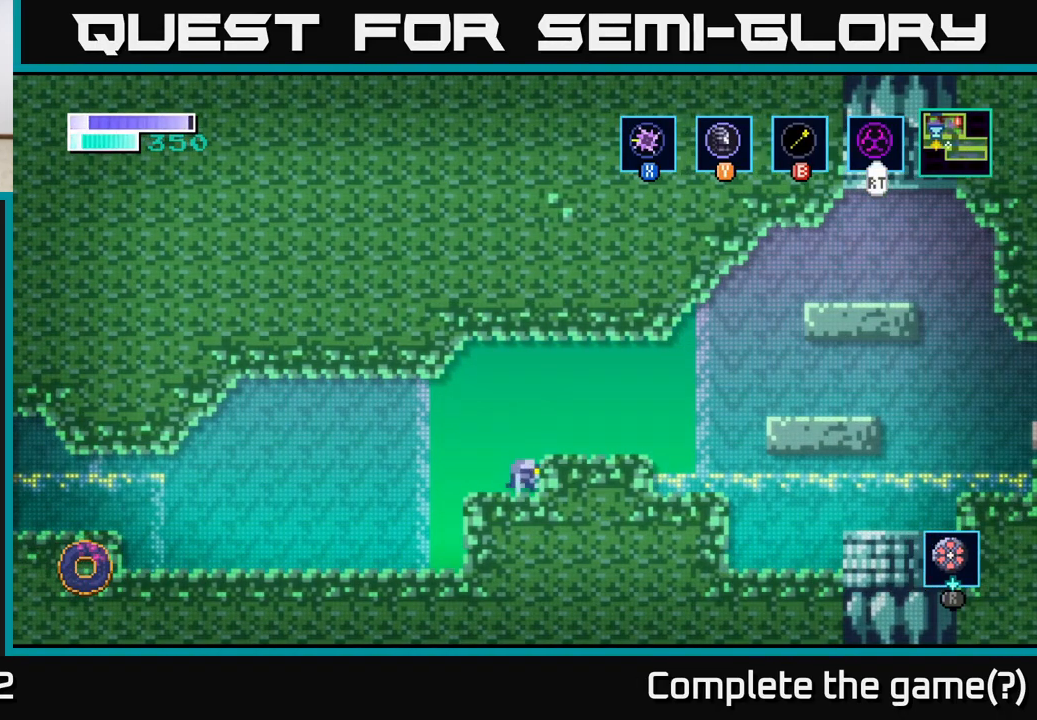
{"buttons": ["A"], "left_stick": "right", "right_stick": "center", "events": [[67, "A", "up"], [483, "A", "down"]]}
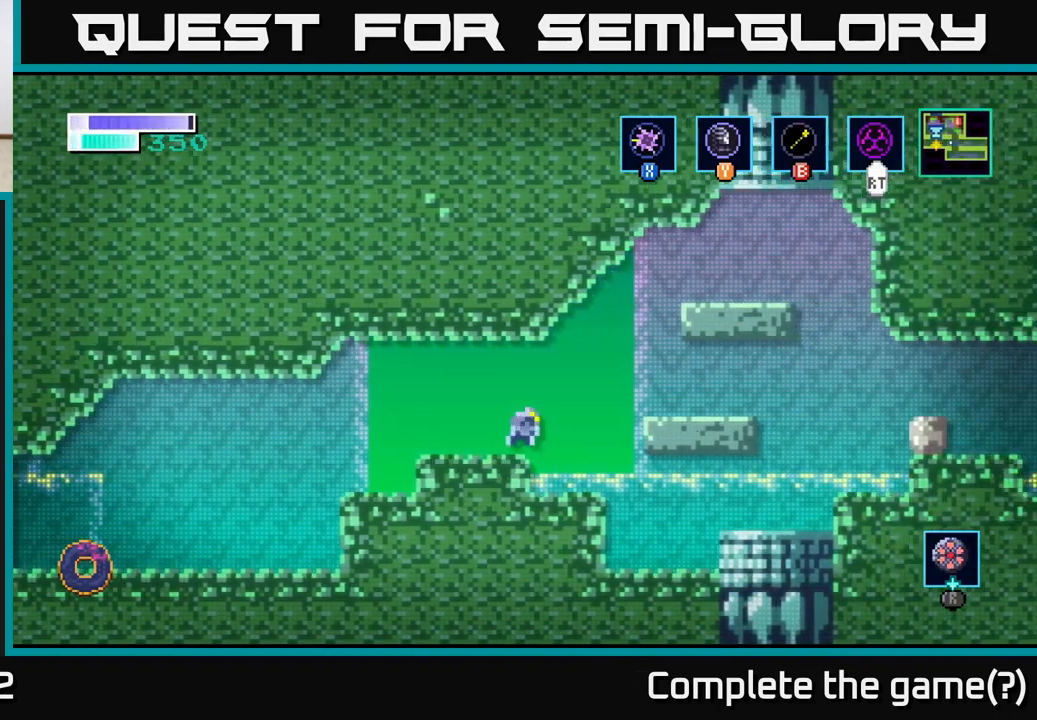
{"buttons": [], "left_stick": "right", "right_stick": "center", "events": [[133, "A", "up"]]}
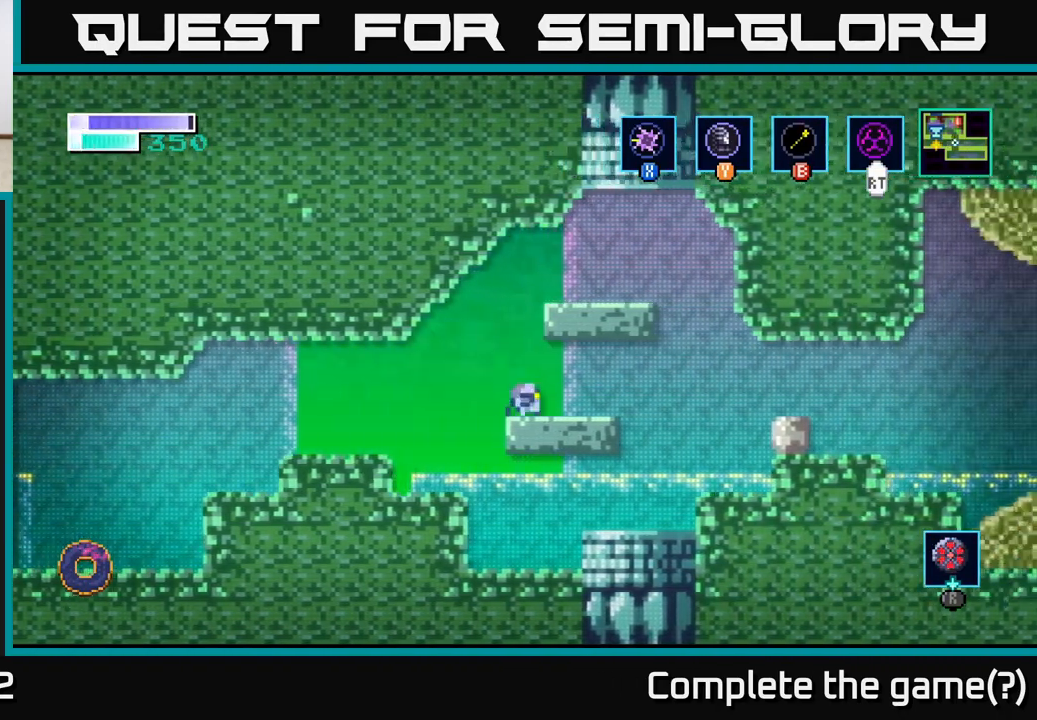
{"buttons": [], "left_stick": "right", "right_stick": "center", "events": [[267, "A", "down"], [367, "A", "up"]]}
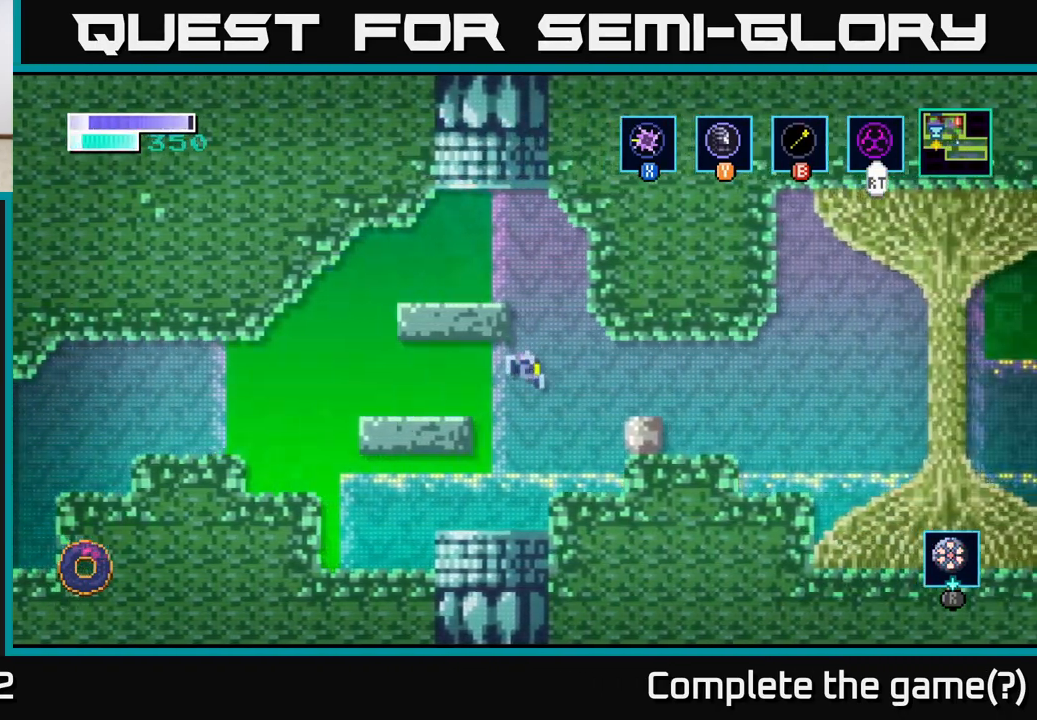
{"buttons": [], "left_stick": "right", "right_stick": "center", "events": [[117, "B", "down"], [217, "B", "up"]]}
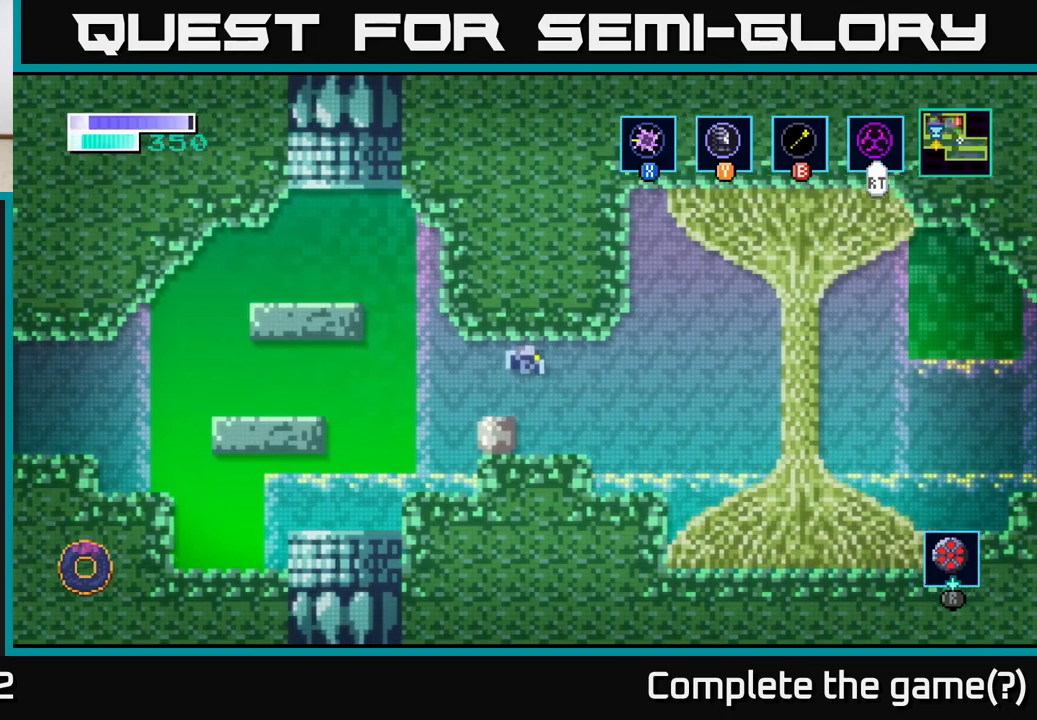
{"buttons": [], "left_stick": "right", "right_stick": "center", "events": [[317, "left_stick", "center"], [433, "left_stick", "right"]]}
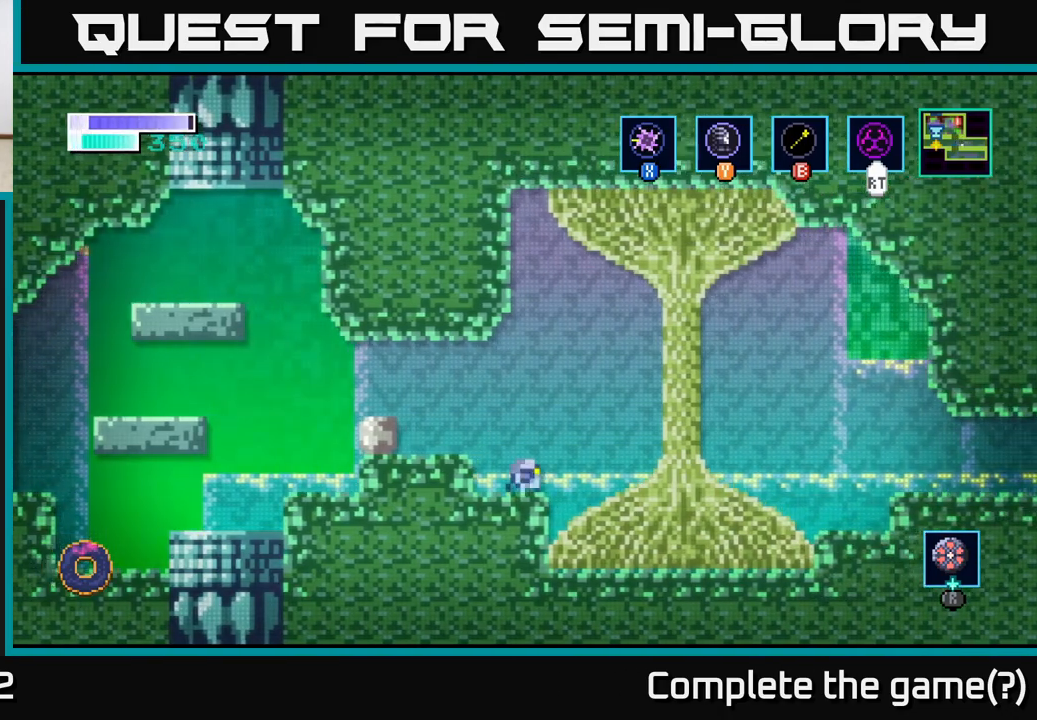
{"buttons": ["A"], "left_stick": "right", "right_stick": "center", "events": [[100, "A", "down"]]}
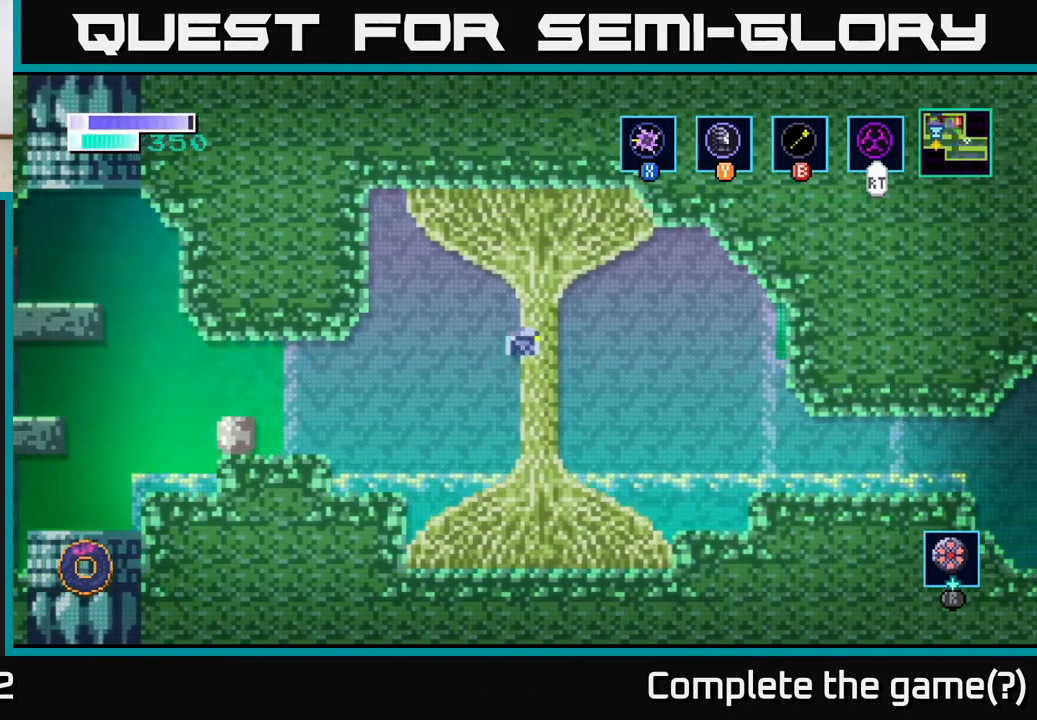
{"buttons": [], "left_stick": "right", "right_stick": "center", "events": [[483, "A", "up"]]}
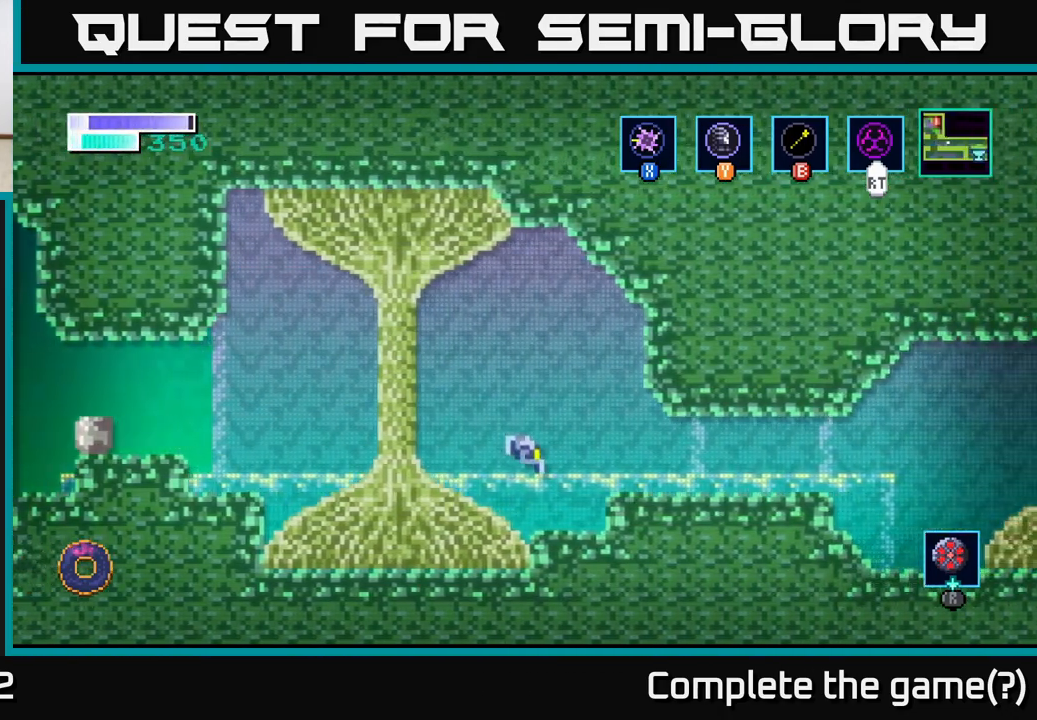
{"buttons": [], "left_stick": "right", "right_stick": "center", "events": [[250, "A", "down"], [367, "A", "up"]]}
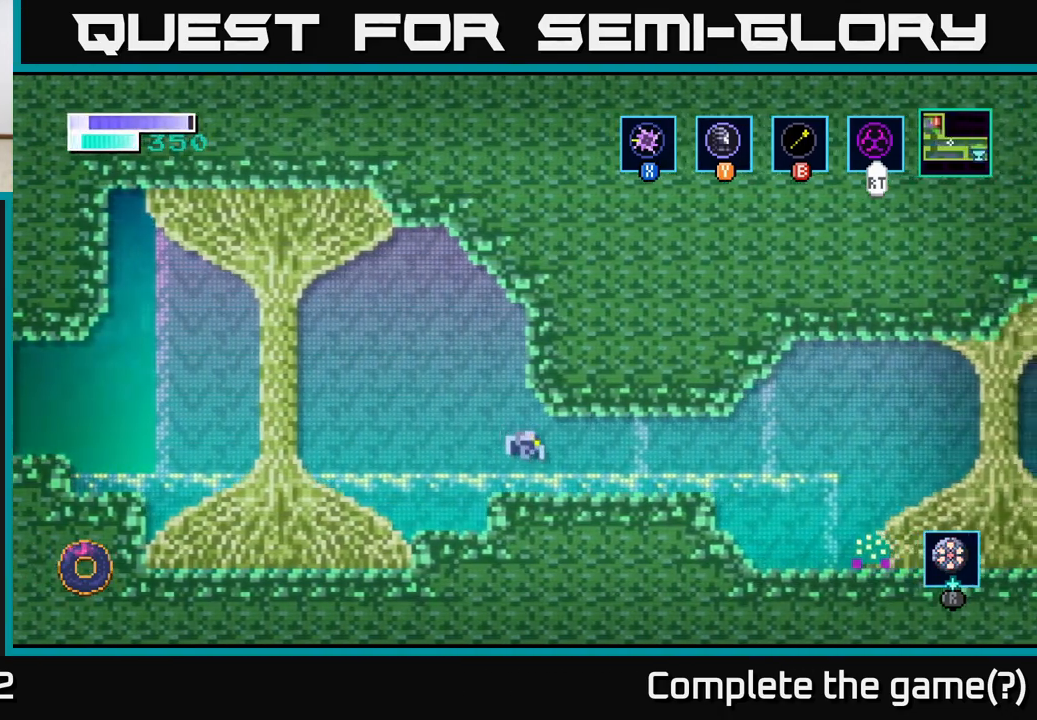
{"buttons": [], "left_stick": "right", "right_stick": "center", "events": []}